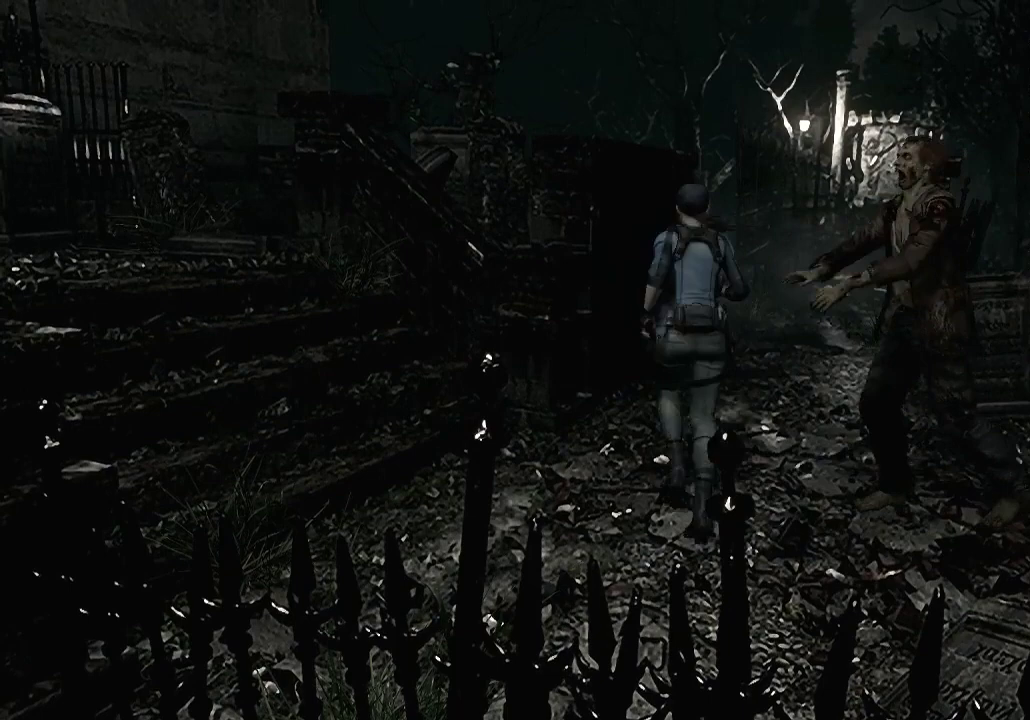
Gameplay with a controller (Xbox layout); each line is a JSON object with the inputs held at the frame after it. "events" lists button and stick changes between this image and that frame as [ms after this image, input, new state], when the widget could be followed in between. This document gives stick clicks only as held states, not as events. Not read: L1 L2 R1 R2.
{"buttons": [], "left_stick": "right", "right_stick": "center", "events": [[133, "left_stick", "up-right"], [367, "left_stick", "right"]]}
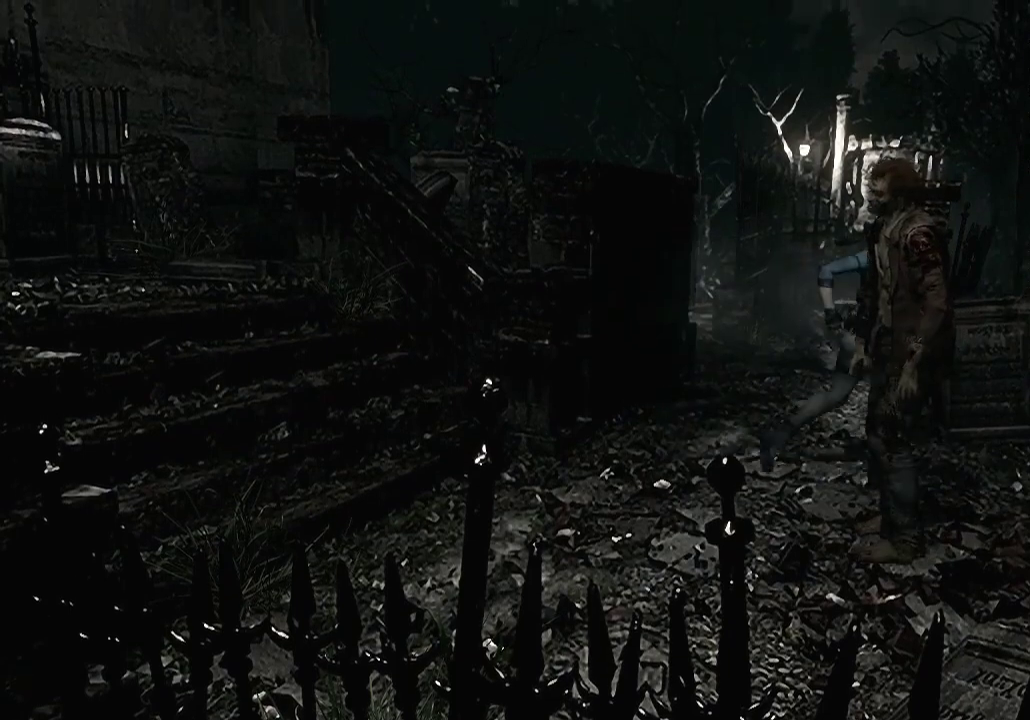
{"buttons": [], "left_stick": "down-right", "right_stick": "center", "events": [[267, "left_stick", "down-right"]]}
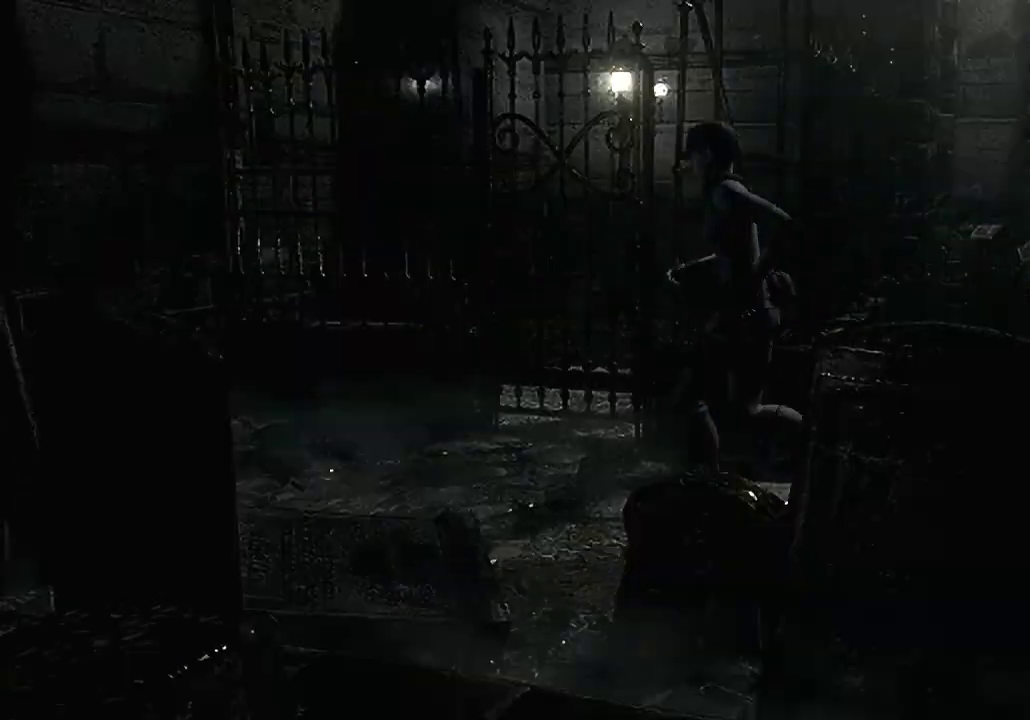
{"buttons": ["A"], "left_stick": "up", "right_stick": "center", "events": [[100, "left_stick", "right"], [267, "left_stick", "up"], [333, "A", "down"], [400, "A", "up"], [500, "A", "down"]]}
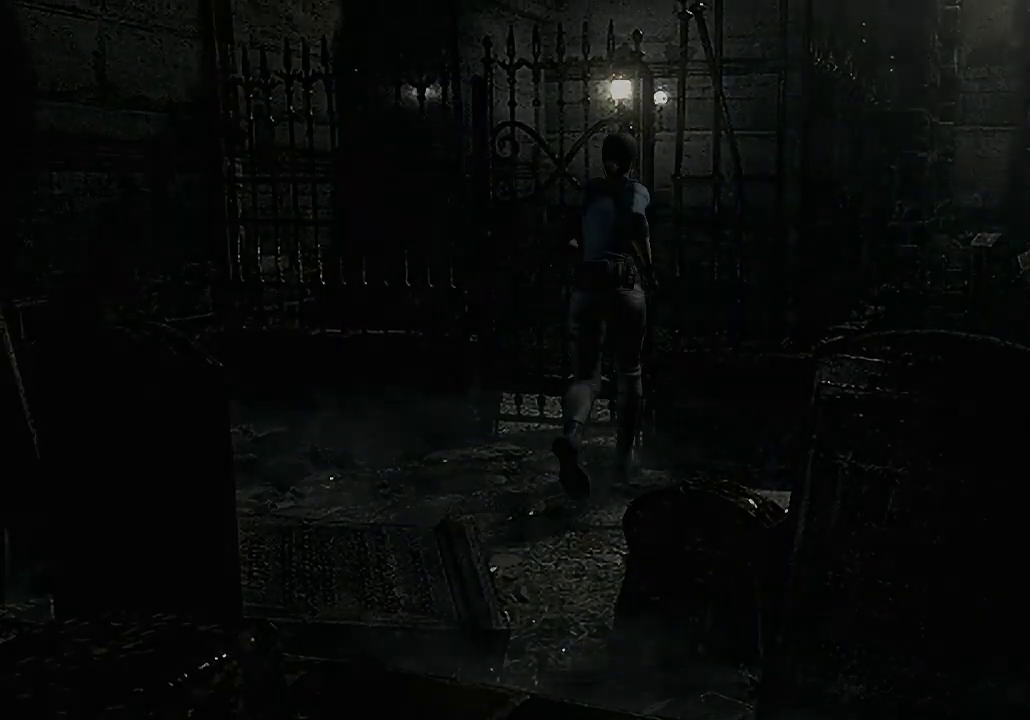
{"buttons": ["X", "DPAD_UP"], "left_stick": "center", "right_stick": "center", "events": [[100, "A", "up"], [167, "left_stick", "center"], [367, "DPAD_UP", "down"], [400, "X", "down"]]}
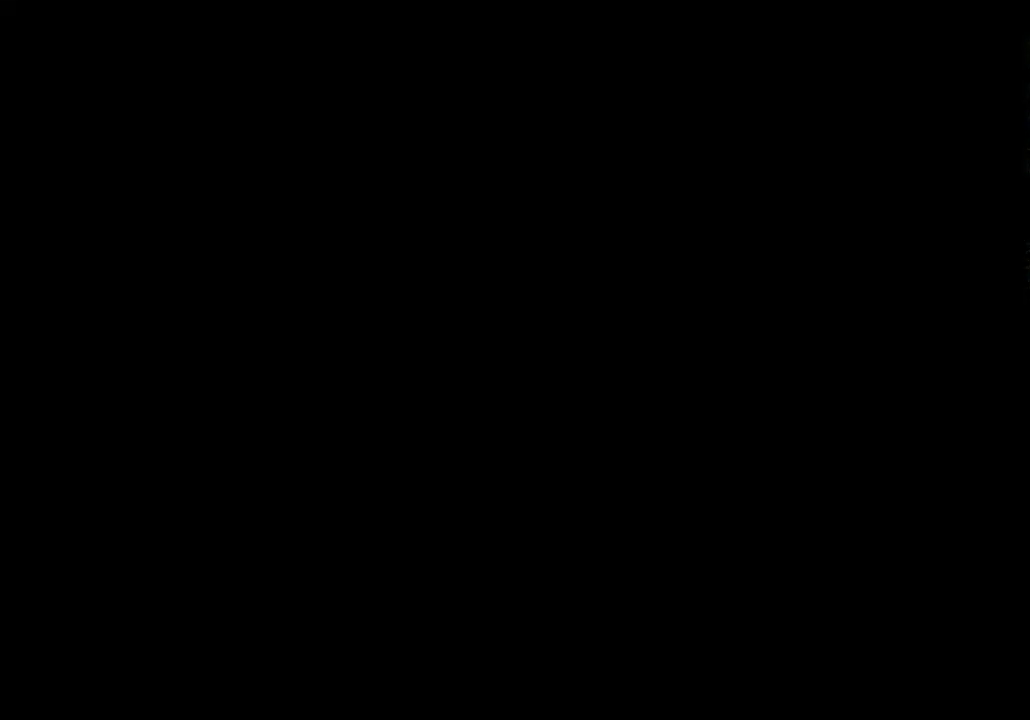
{"buttons": ["X", "DPAD_UP"], "left_stick": "center", "right_stick": "center", "events": []}
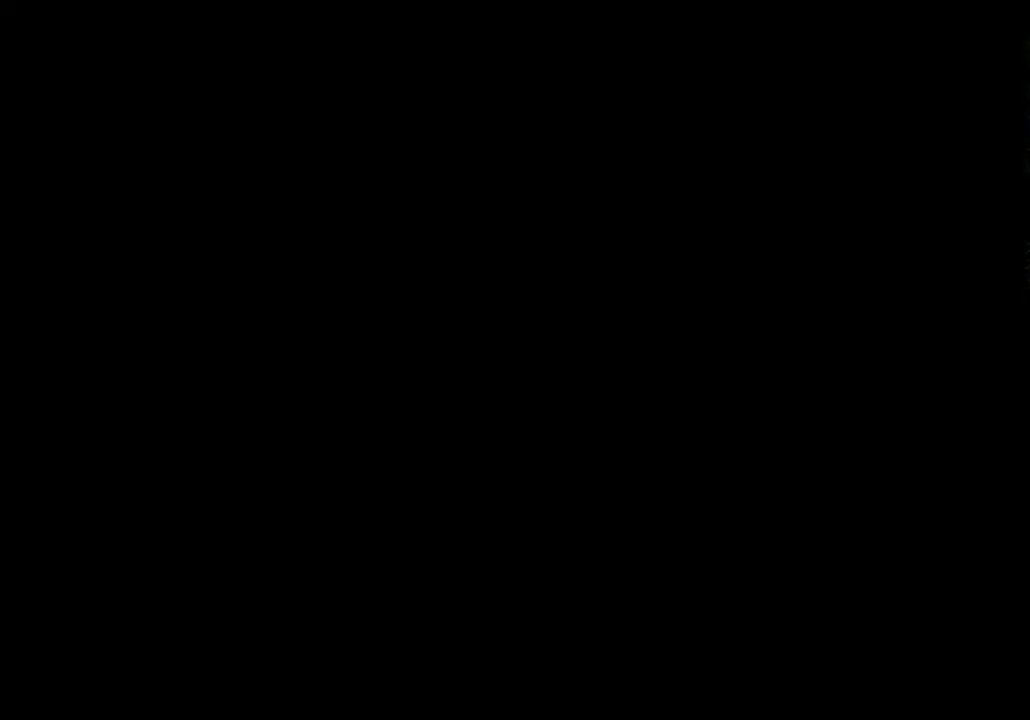
{"buttons": ["X", "DPAD_UP"], "left_stick": "center", "right_stick": "center", "events": []}
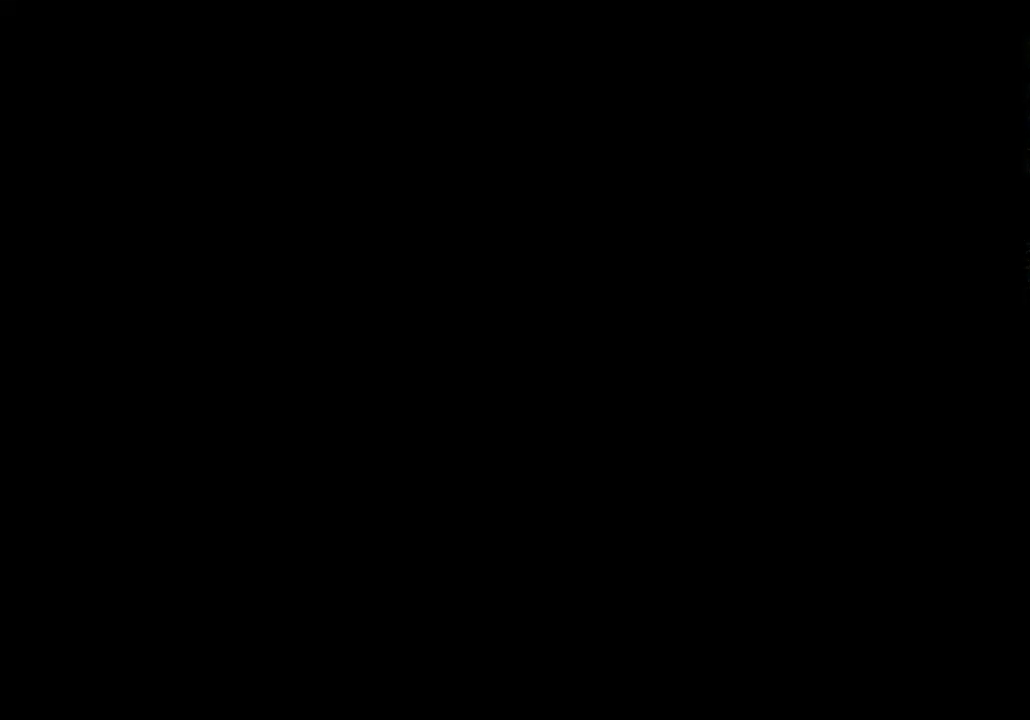
{"buttons": ["X", "DPAD_UP"], "left_stick": "center", "right_stick": "center", "events": []}
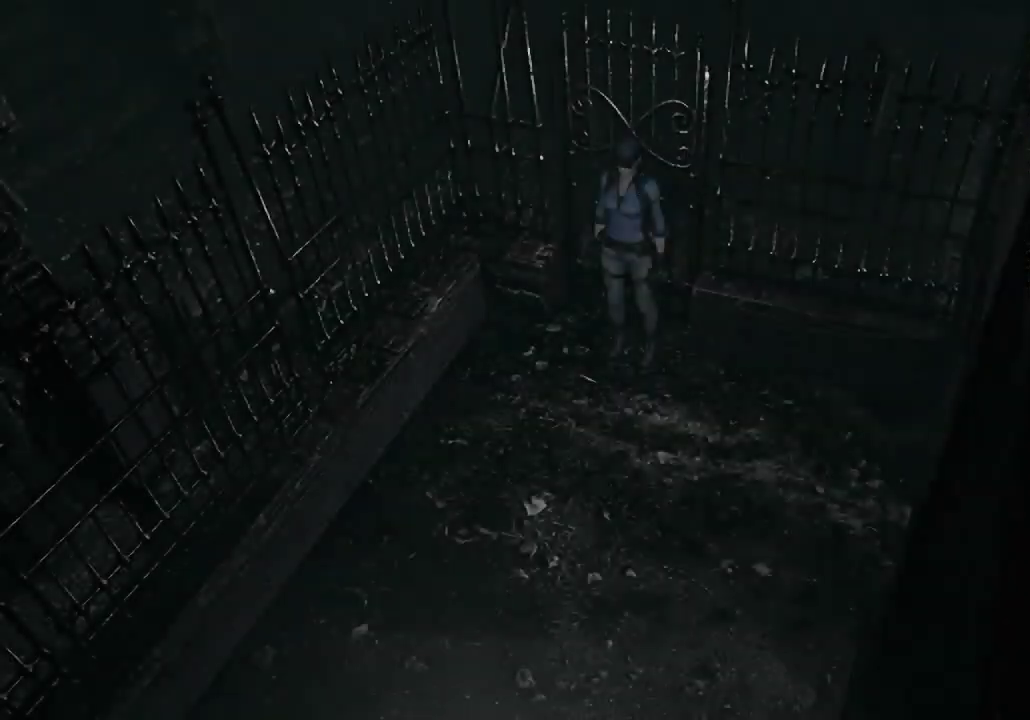
{"buttons": ["X", "DPAD_UP"], "left_stick": "center", "right_stick": "center", "events": [[167, "DPAD_LEFT", "down"], [300, "DPAD_LEFT", "up"]]}
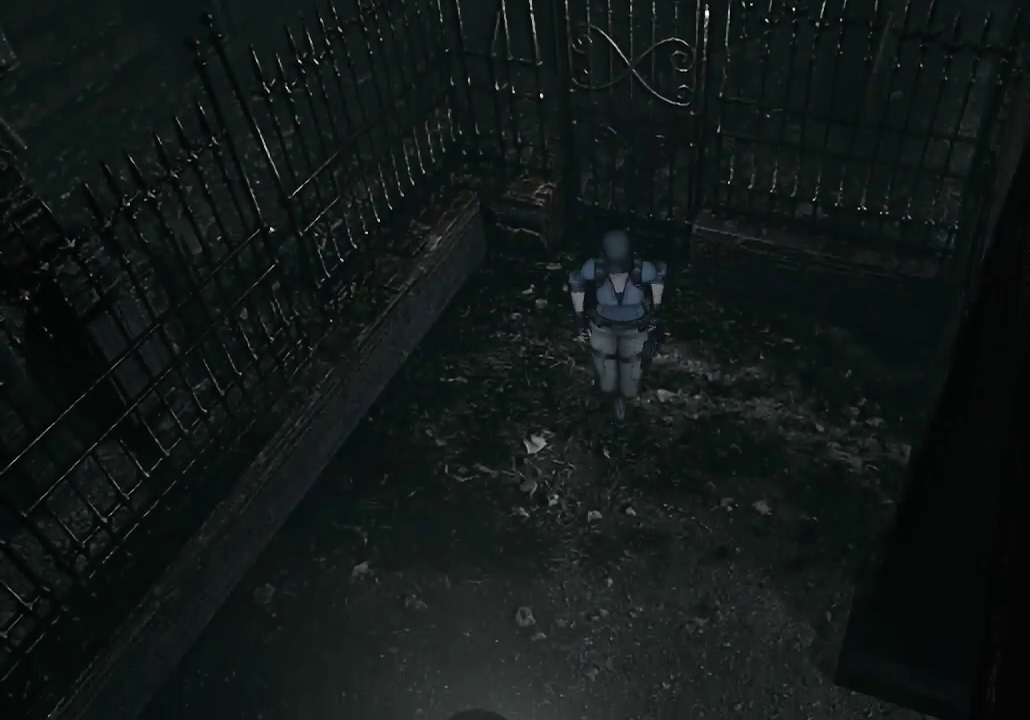
{"buttons": ["X", "DPAD_UP"], "left_stick": "center", "right_stick": "center", "events": []}
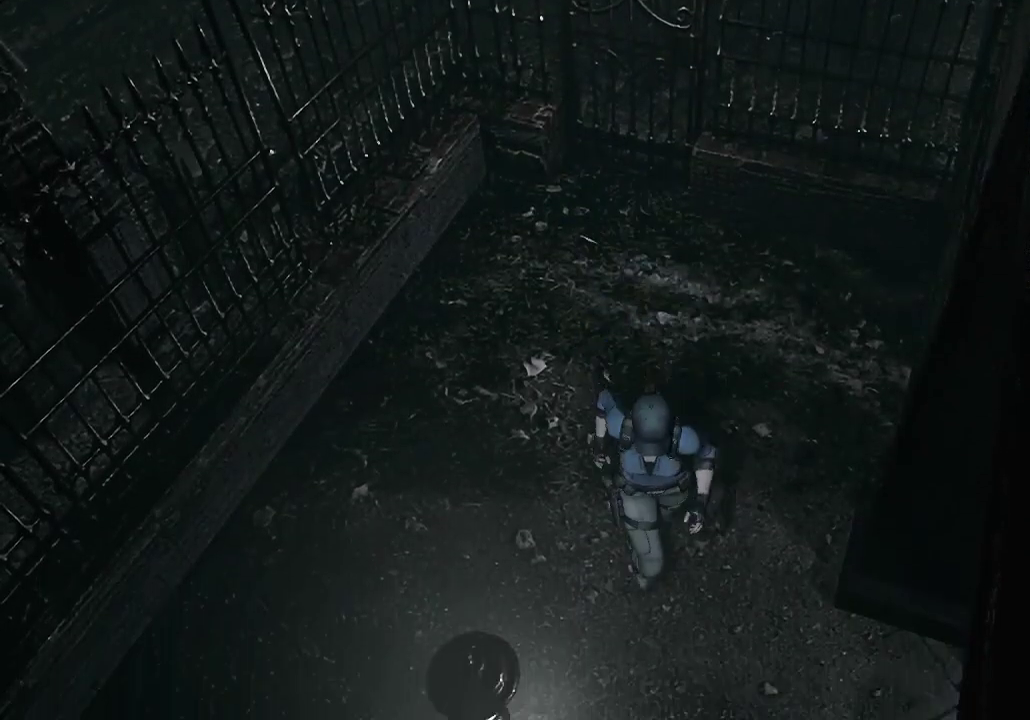
{"buttons": ["X", "DPAD_UP"], "left_stick": "center", "right_stick": "center", "events": [[33, "DPAD_LEFT", "down"], [367, "DPAD_LEFT", "up"]]}
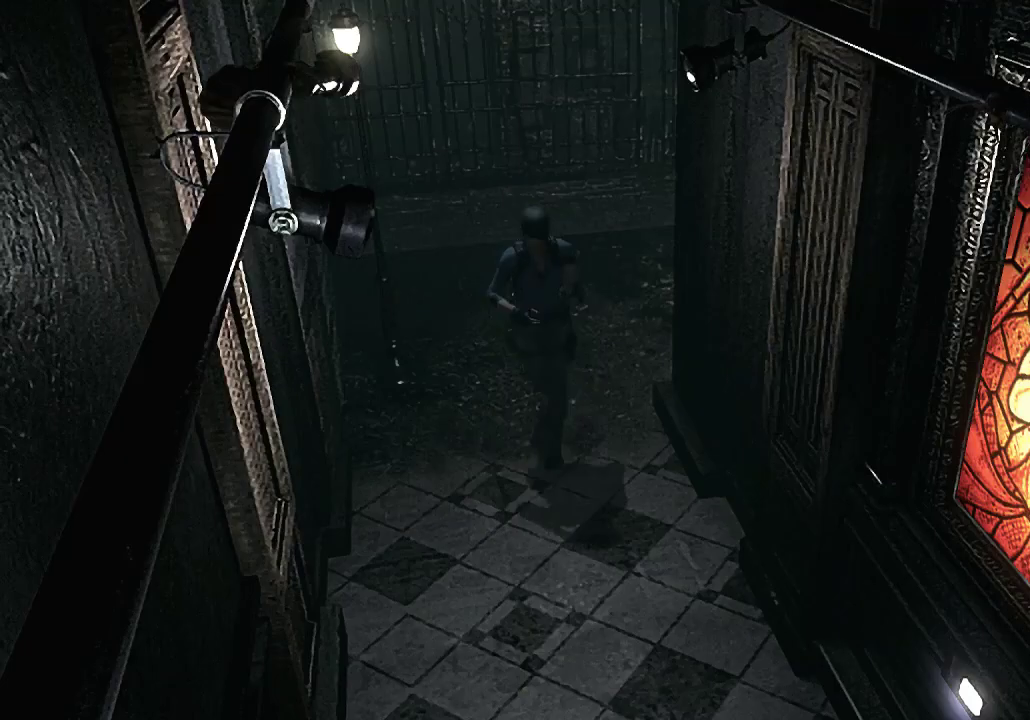
{"buttons": ["X", "DPAD_UP"], "left_stick": "center", "right_stick": "center", "events": [[333, "DPAD_LEFT", "down"], [433, "DPAD_LEFT", "up"]]}
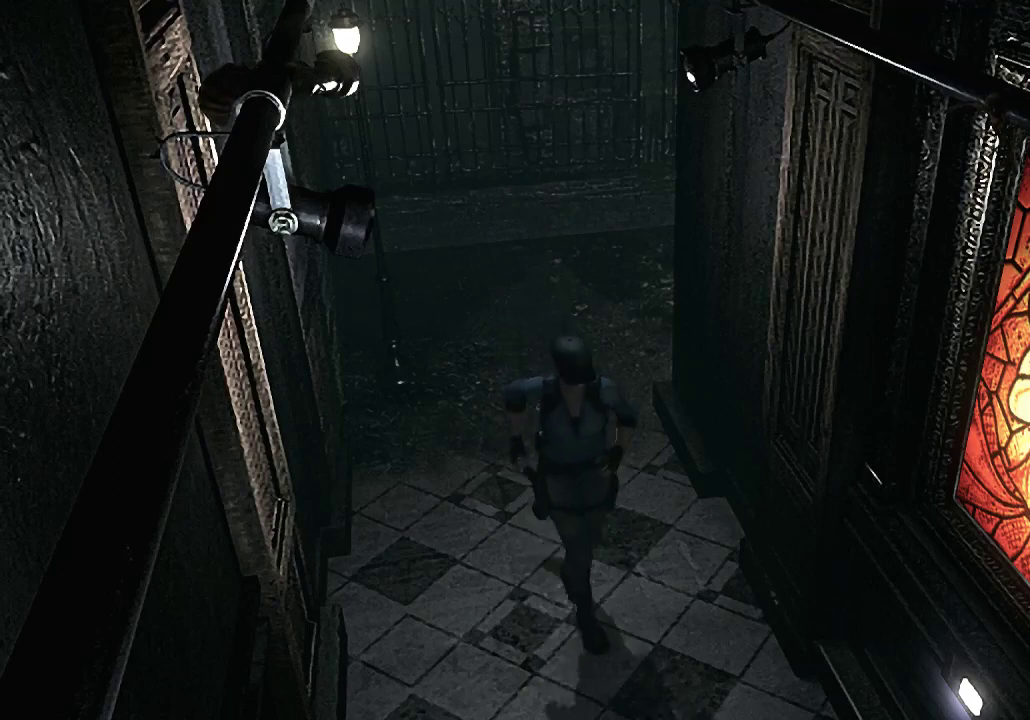
{"buttons": ["X", "DPAD_UP"], "left_stick": "center", "right_stick": "center", "events": []}
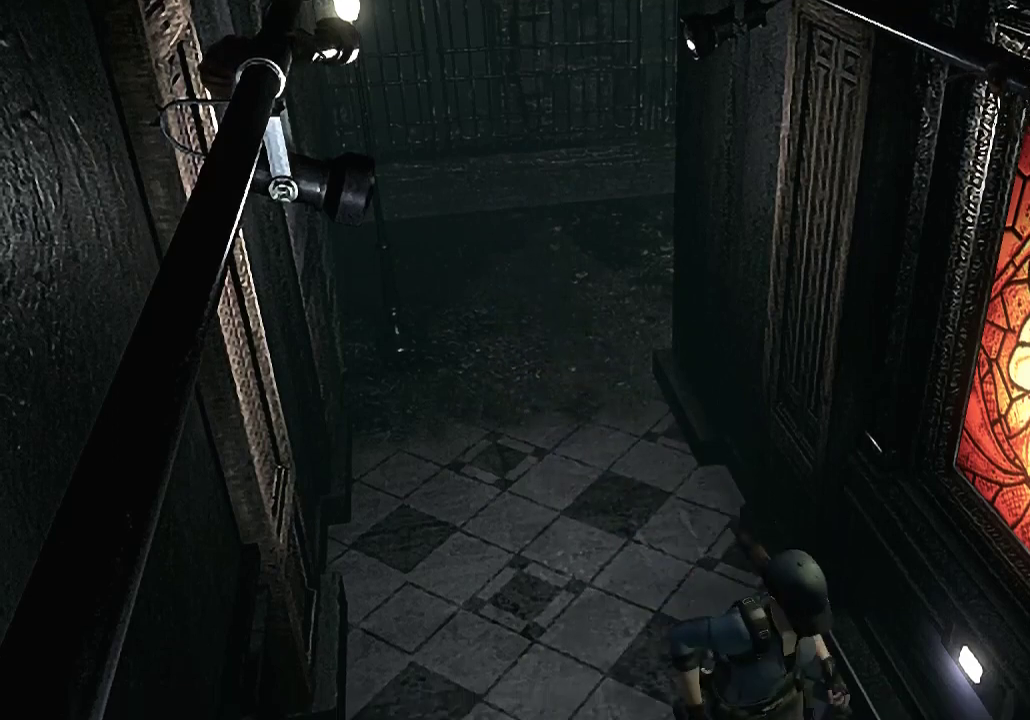
{"buttons": ["X", "DPAD_UP"], "left_stick": "center", "right_stick": "center", "events": []}
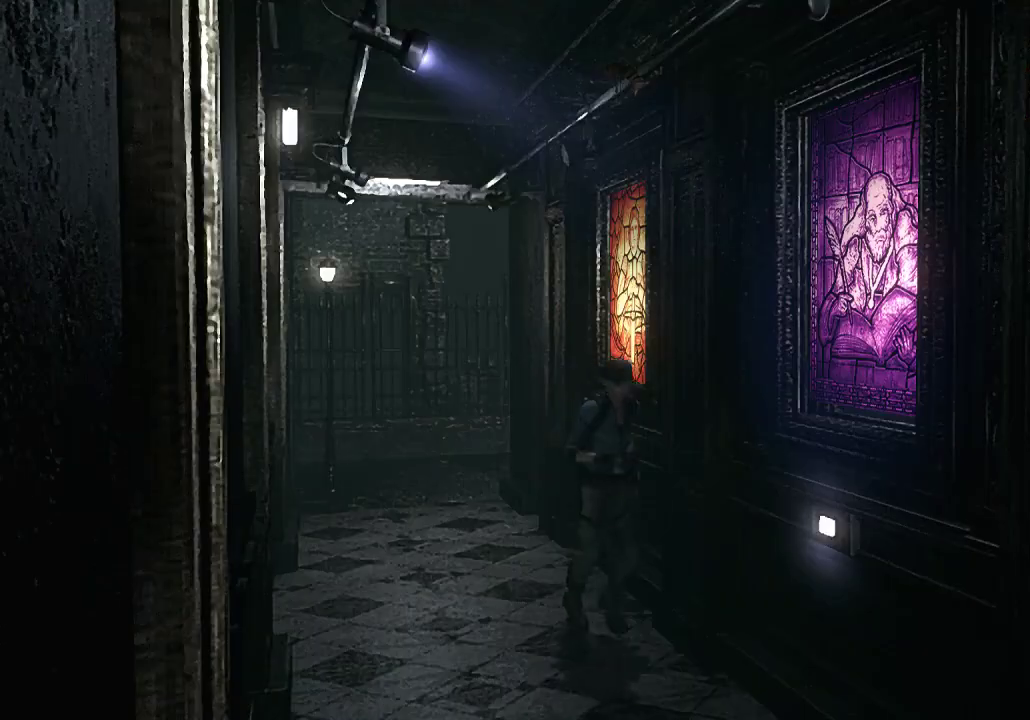
{"buttons": ["X", "DPAD_UP"], "left_stick": "center", "right_stick": "center", "events": []}
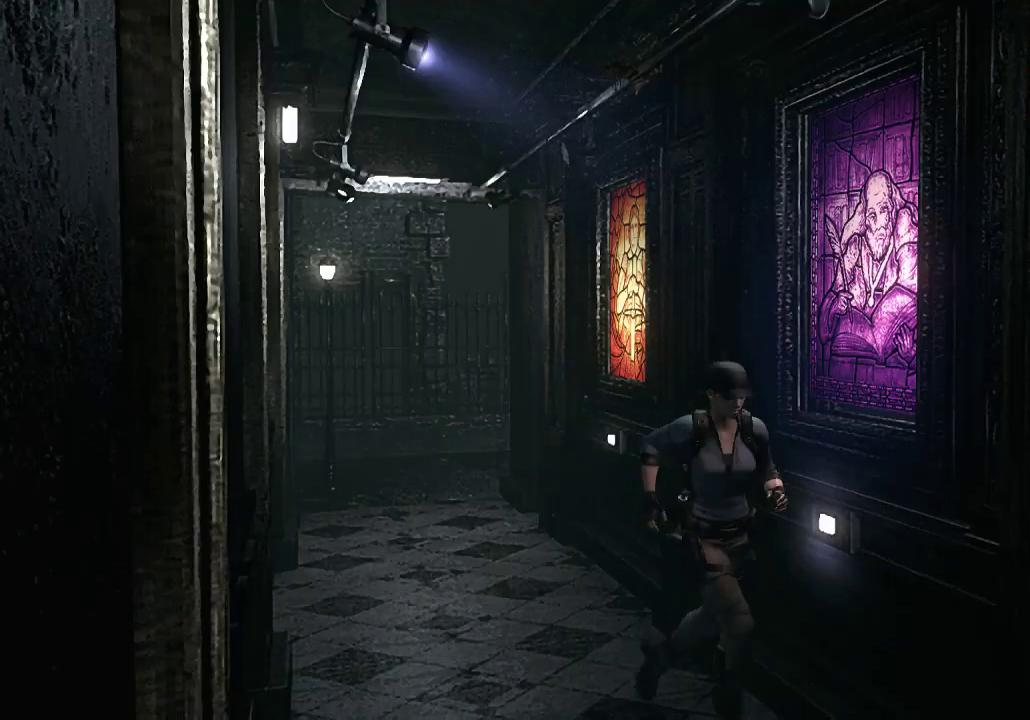
{"buttons": ["X", "DPAD_UP"], "left_stick": "center", "right_stick": "center", "events": []}
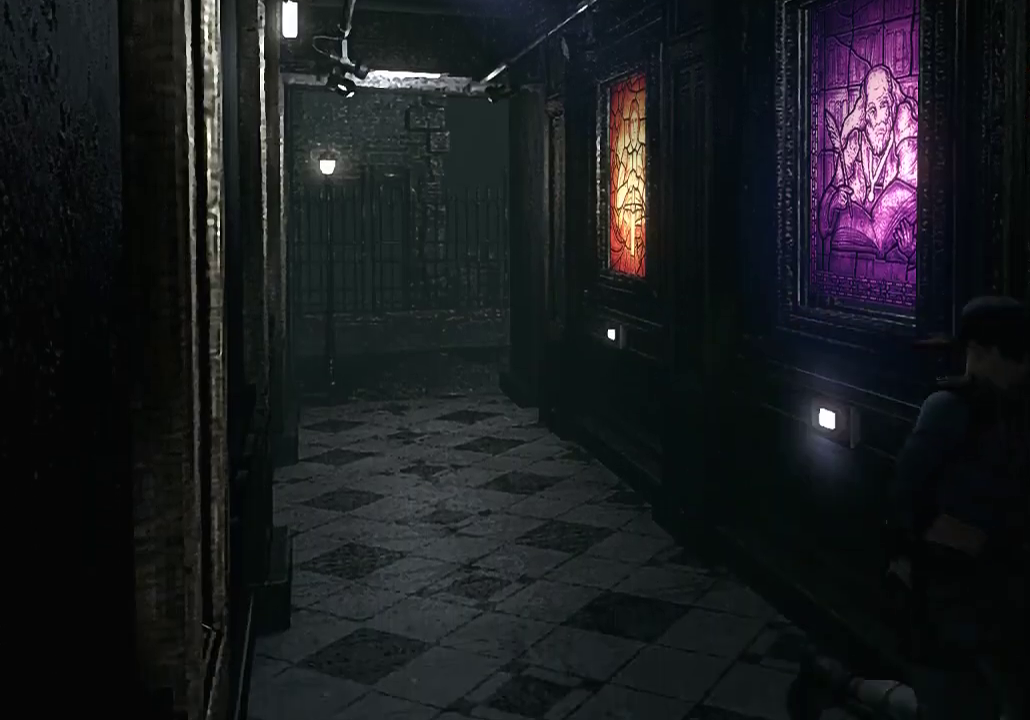
{"buttons": ["X", "DPAD_UP"], "left_stick": "center", "right_stick": "center", "events": []}
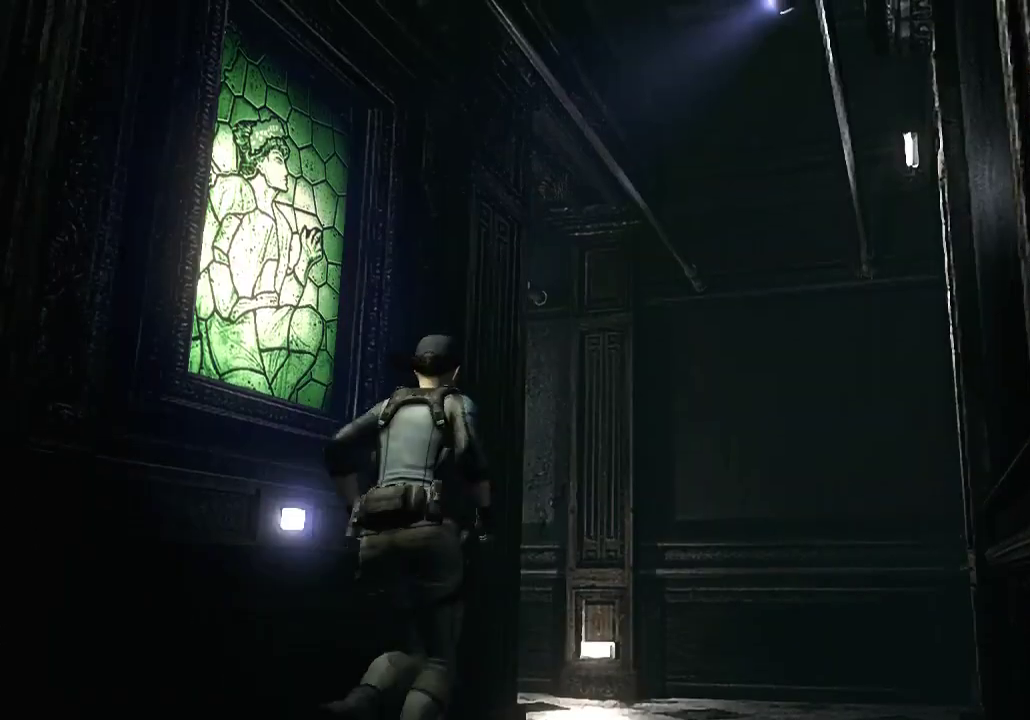
{"buttons": ["X", "DPAD_UP"], "left_stick": "center", "right_stick": "center", "events": []}
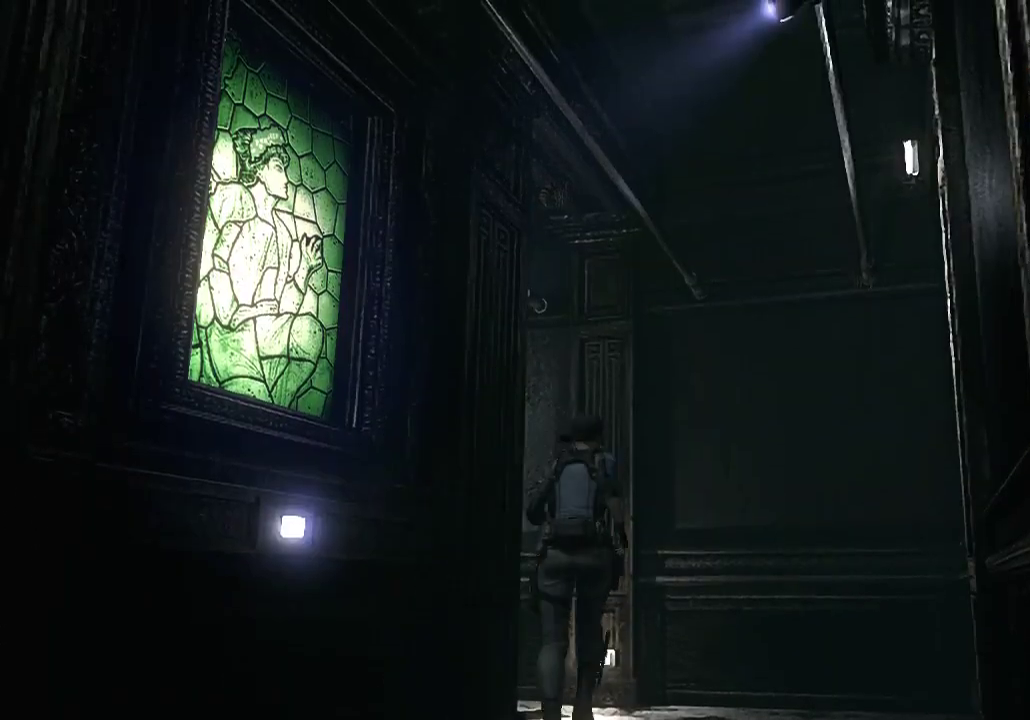
{"buttons": ["X", "DPAD_UP", "DPAD_LEFT"], "left_stick": "center", "right_stick": "center", "events": [[167, "DPAD_LEFT", "down"]]}
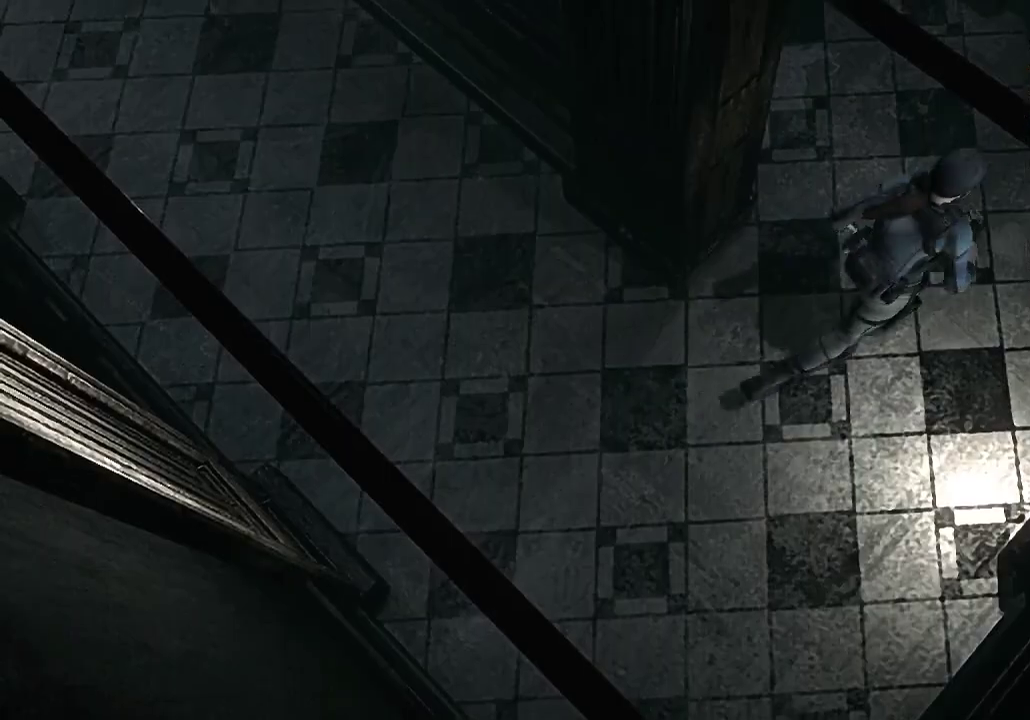
{"buttons": ["X", "DPAD_UP", "DPAD_LEFT"], "left_stick": "center", "right_stick": "center", "events": []}
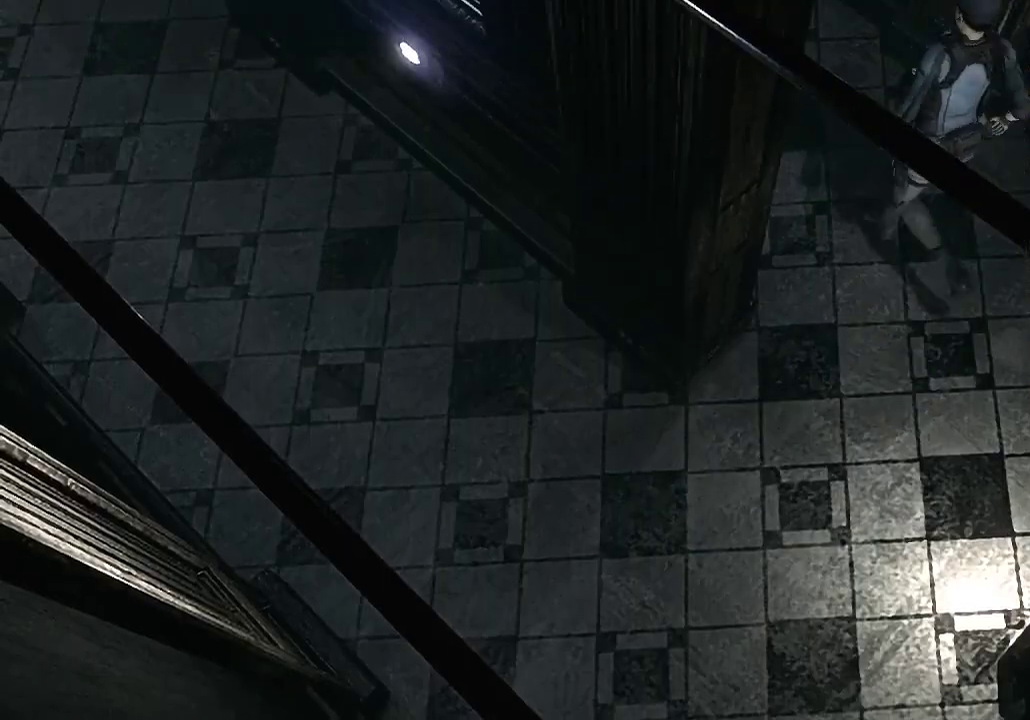
{"buttons": ["X", "DPAD_UP"], "left_stick": "center", "right_stick": "center", "events": [[133, "DPAD_LEFT", "up"]]}
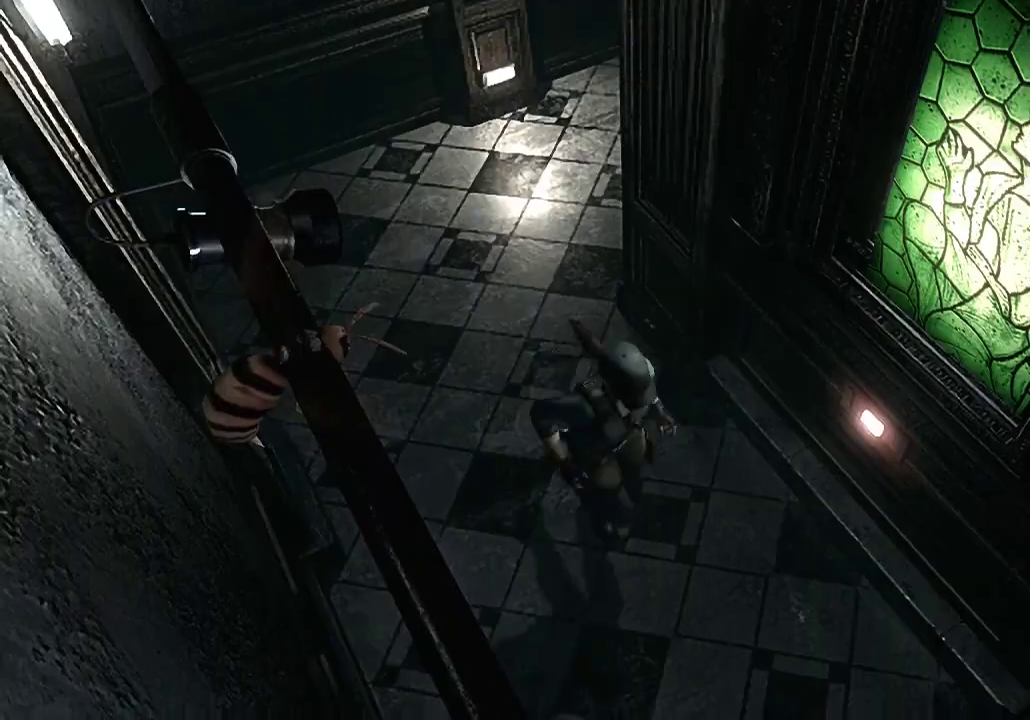
{"buttons": ["X", "DPAD_UP"], "left_stick": "center", "right_stick": "center", "events": [[200, "DPAD_RIGHT", "down"], [300, "DPAD_RIGHT", "up"]]}
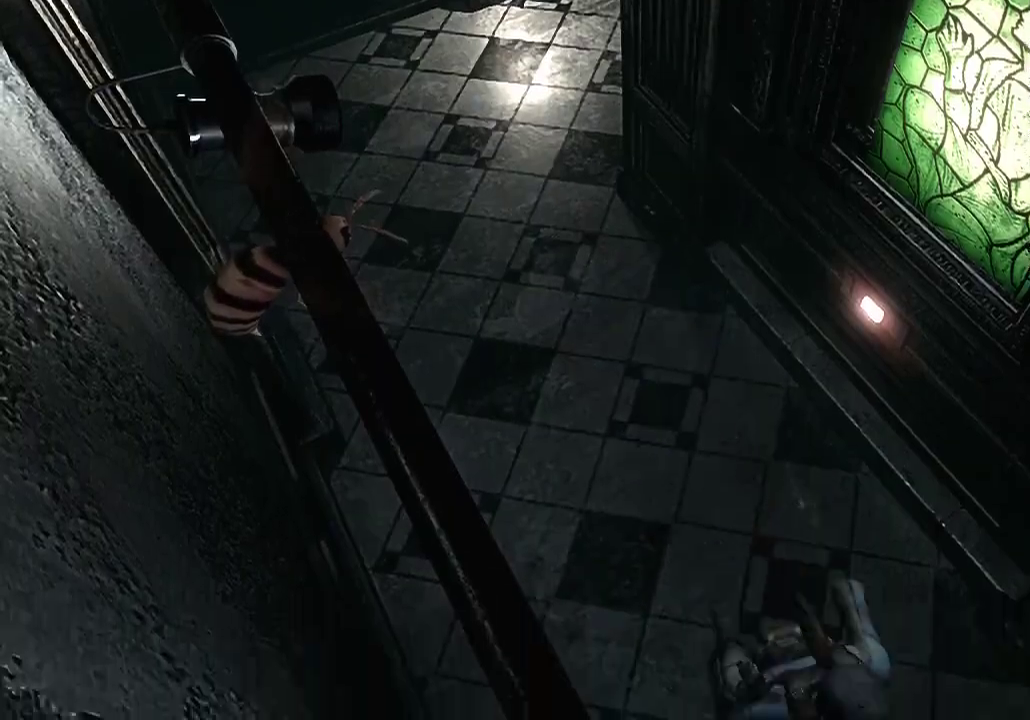
{"buttons": ["X", "DPAD_UP"], "left_stick": "center", "right_stick": "center", "events": [[233, "DPAD_LEFT", "down"], [300, "DPAD_LEFT", "up"]]}
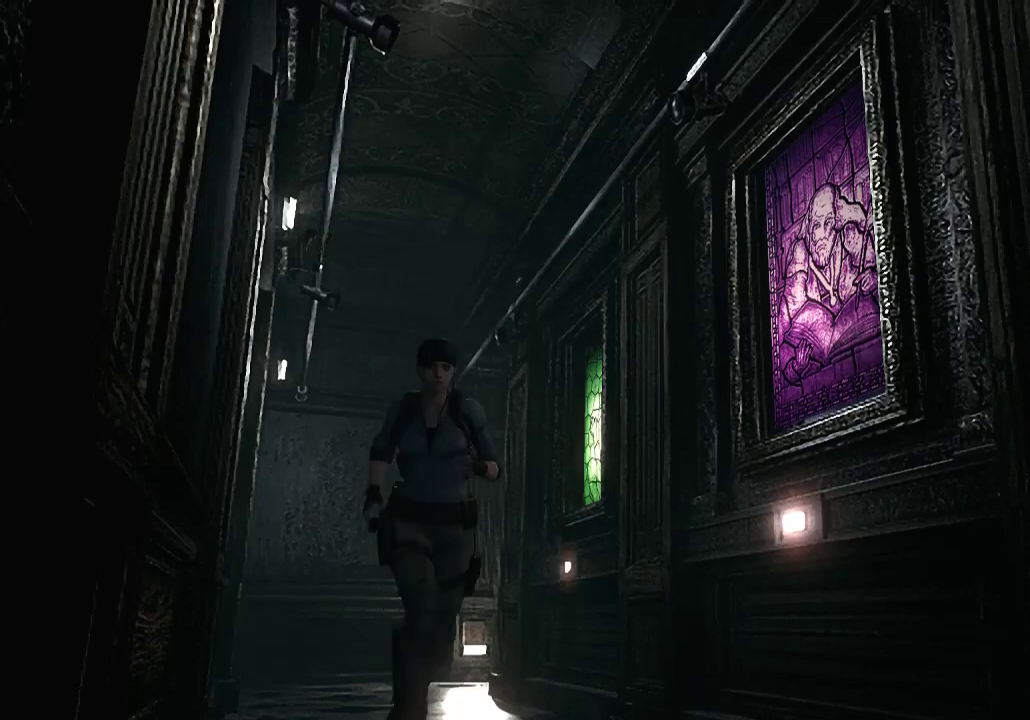
{"buttons": ["X", "DPAD_UP"], "left_stick": "center", "right_stick": "center", "events": []}
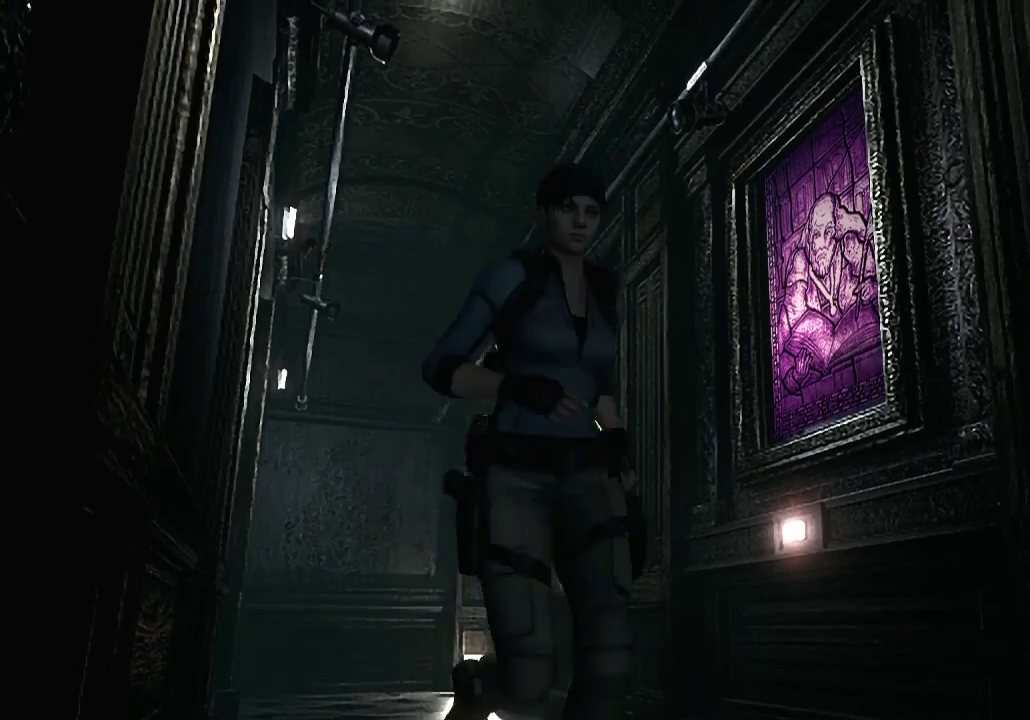
{"buttons": ["X", "DPAD_UP"], "left_stick": "center", "right_stick": "center", "events": []}
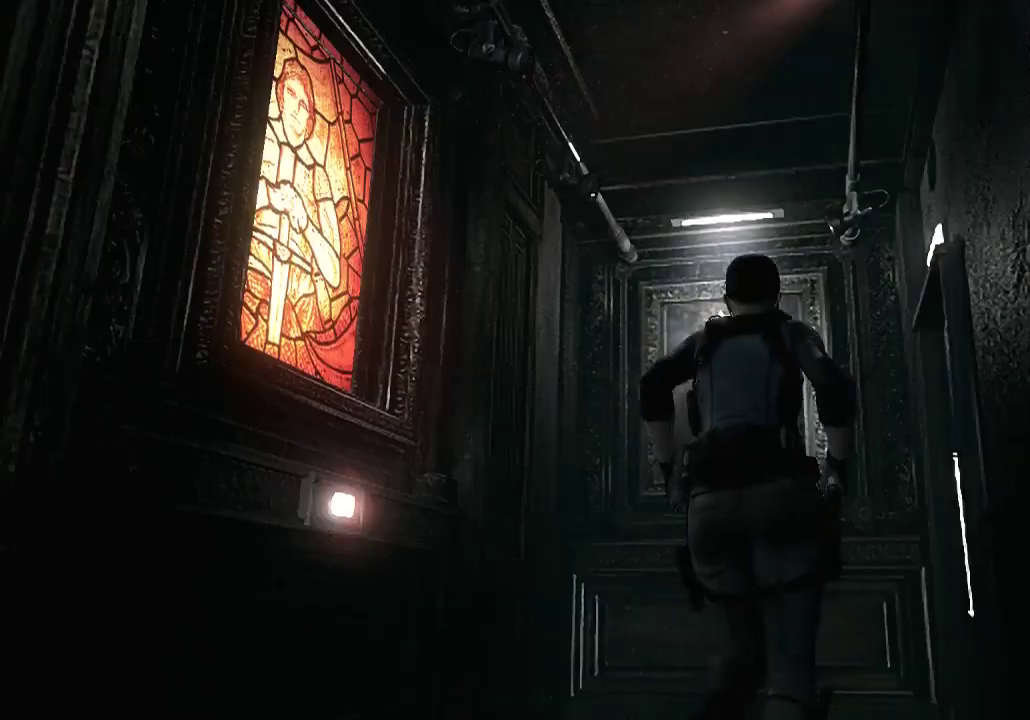
{"buttons": ["A", "X", "DPAD_UP", "DPAD_RIGHT"], "left_stick": "center", "right_stick": "center", "events": [[200, "DPAD_RIGHT", "down"], [300, "DPAD_RIGHT", "up"], [367, "DPAD_RIGHT", "down"], [433, "A", "down"]]}
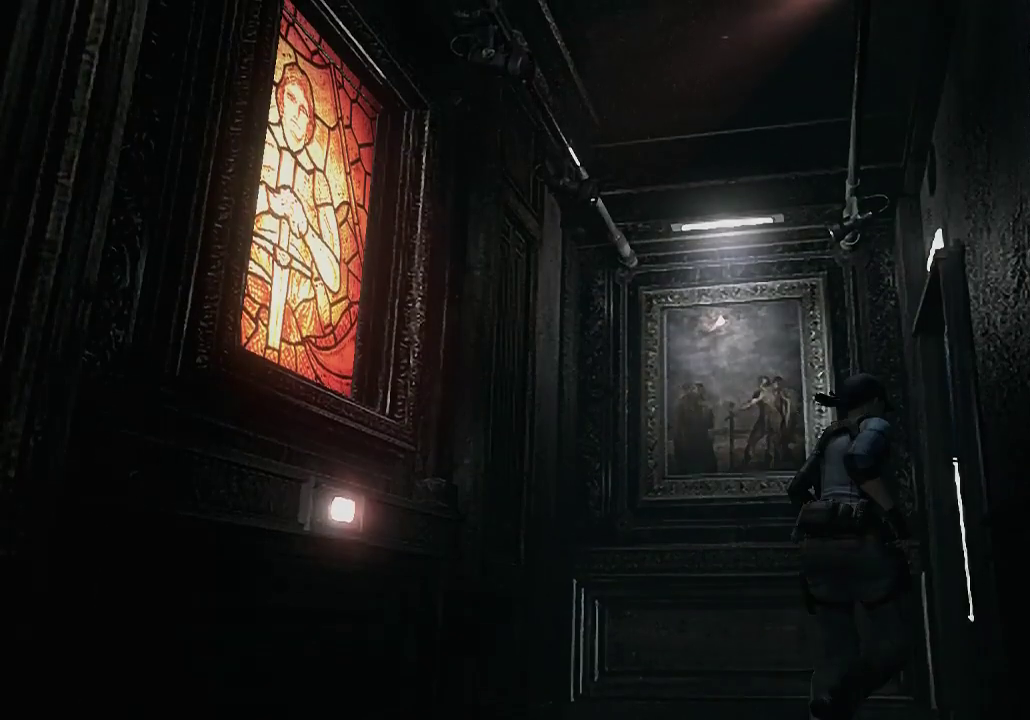
{"buttons": ["A", "X"], "left_stick": "center", "right_stick": "center", "events": [[100, "A", "up"], [100, "DPAD_RIGHT", "up"], [133, "X", "up"], [200, "DPAD_UP", "up"], [233, "X", "down"], [267, "A", "down"], [333, "A", "up"], [333, "X", "up"], [433, "A", "down"], [433, "X", "down"]]}
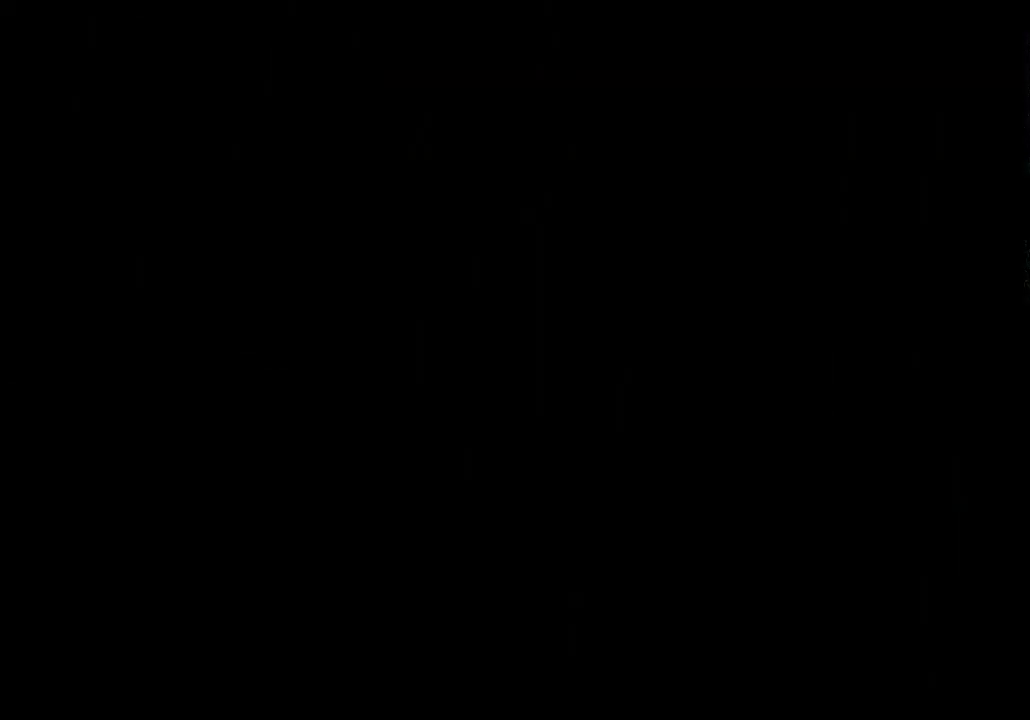
{"buttons": ["X", "DPAD_UP"], "left_stick": "center", "right_stick": "center", "events": [[33, "A", "up"], [33, "X", "up"], [133, "A", "down"], [133, "X", "down"], [200, "A", "up"], [233, "X", "up"], [300, "A", "down"], [300, "X", "down"], [333, "DPAD_UP", "down"], [433, "A", "up"]]}